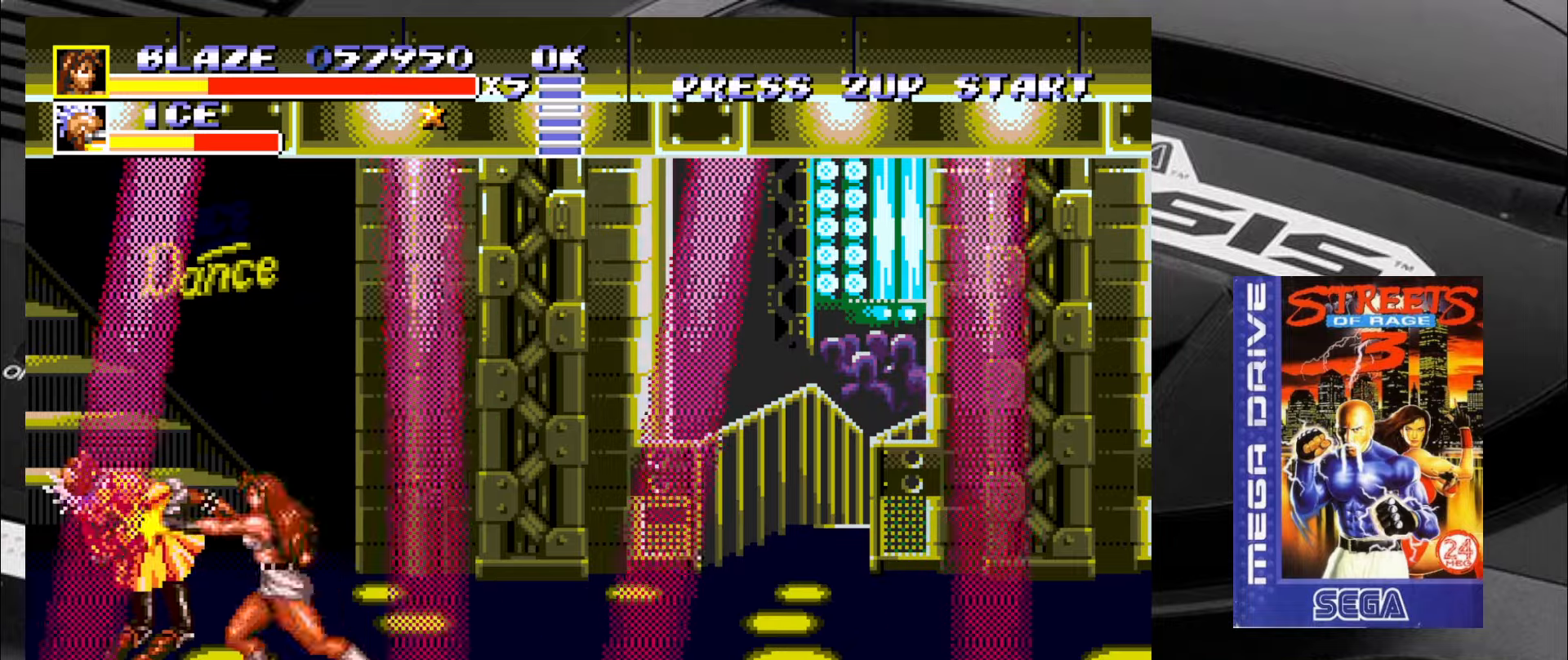
Gameplay with a controller (arcade stick); each line is a JSON object with the inputs held at the frame after it. "events" lists button and stick changes between this image and that frame as [ms after this image, input, new state], when the widget could be followed in between. Not read: L3 R3.
{"buttons": ["CROSS"], "left_stick": "left", "events": [[100, "CROSS", "down"], [134, "CROSS", "up"], [234, "CROSS", "down"], [267, "CROSS", "up"], [300, "CROSS", "down"], [384, "CROSS", "up"], [417, "CROSS", "down"]]}
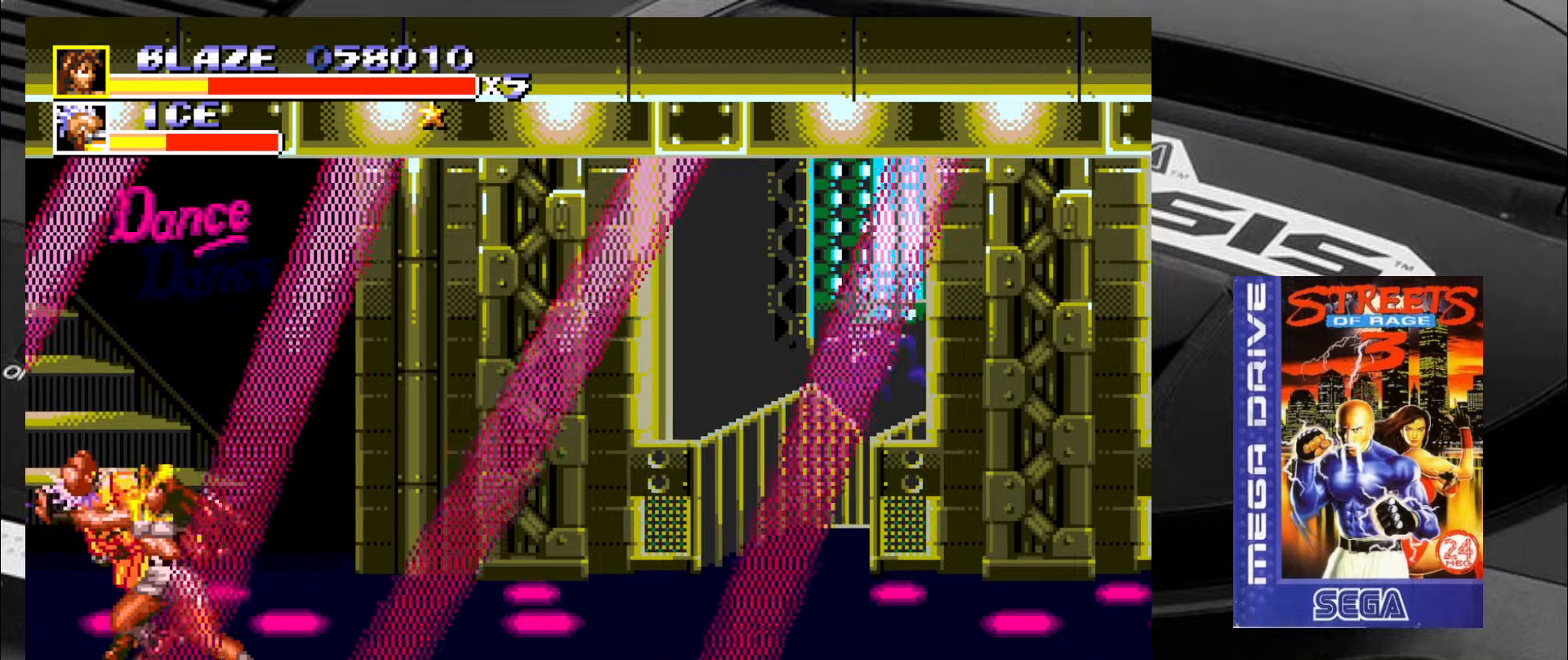
{"buttons": [], "left_stick": "center", "events": [[134, "CROSS", "up"], [217, "left_stick", "center"]]}
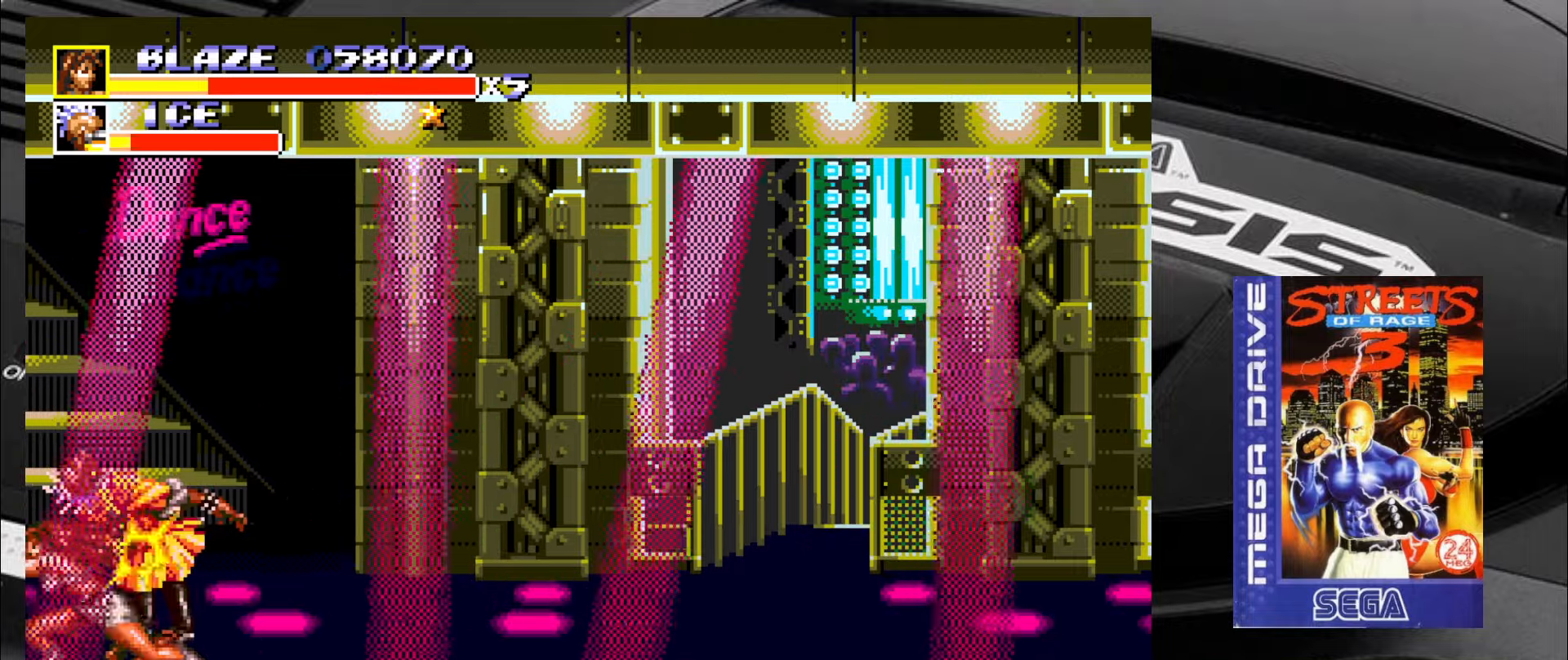
{"buttons": [], "left_stick": "down-right", "events": [[417, "left_stick", "down-right"]]}
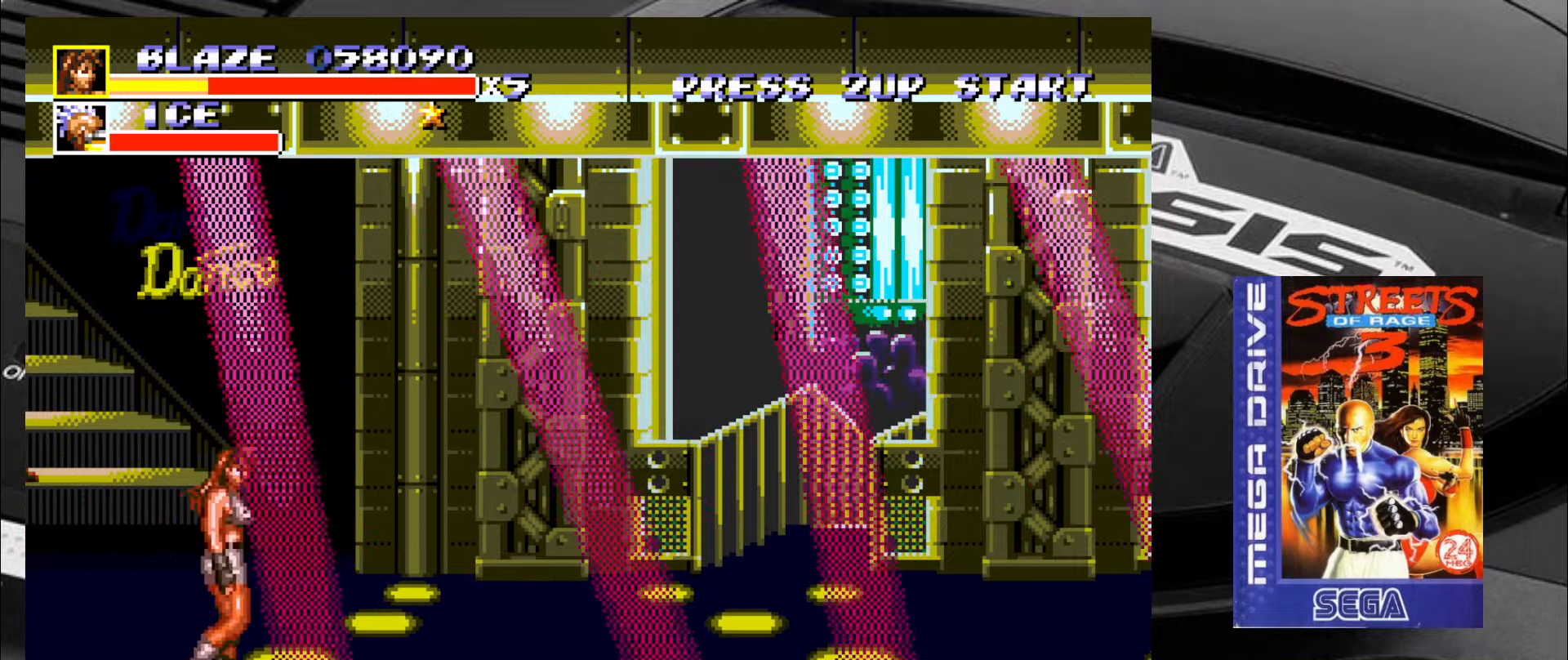
{"buttons": [], "left_stick": "right", "events": [[367, "left_stick", "right"]]}
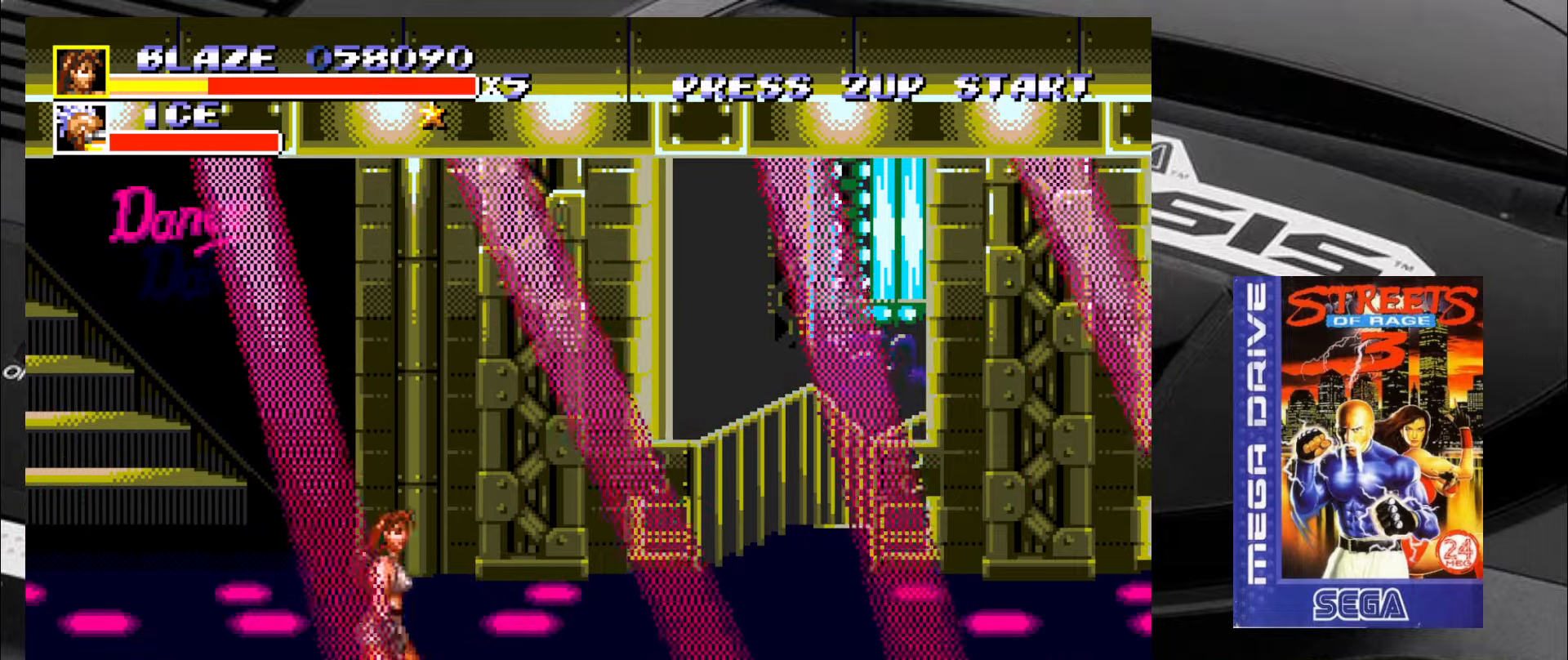
{"buttons": [], "left_stick": "right", "events": [[284, "R2", "down"], [367, "R2", "up"]]}
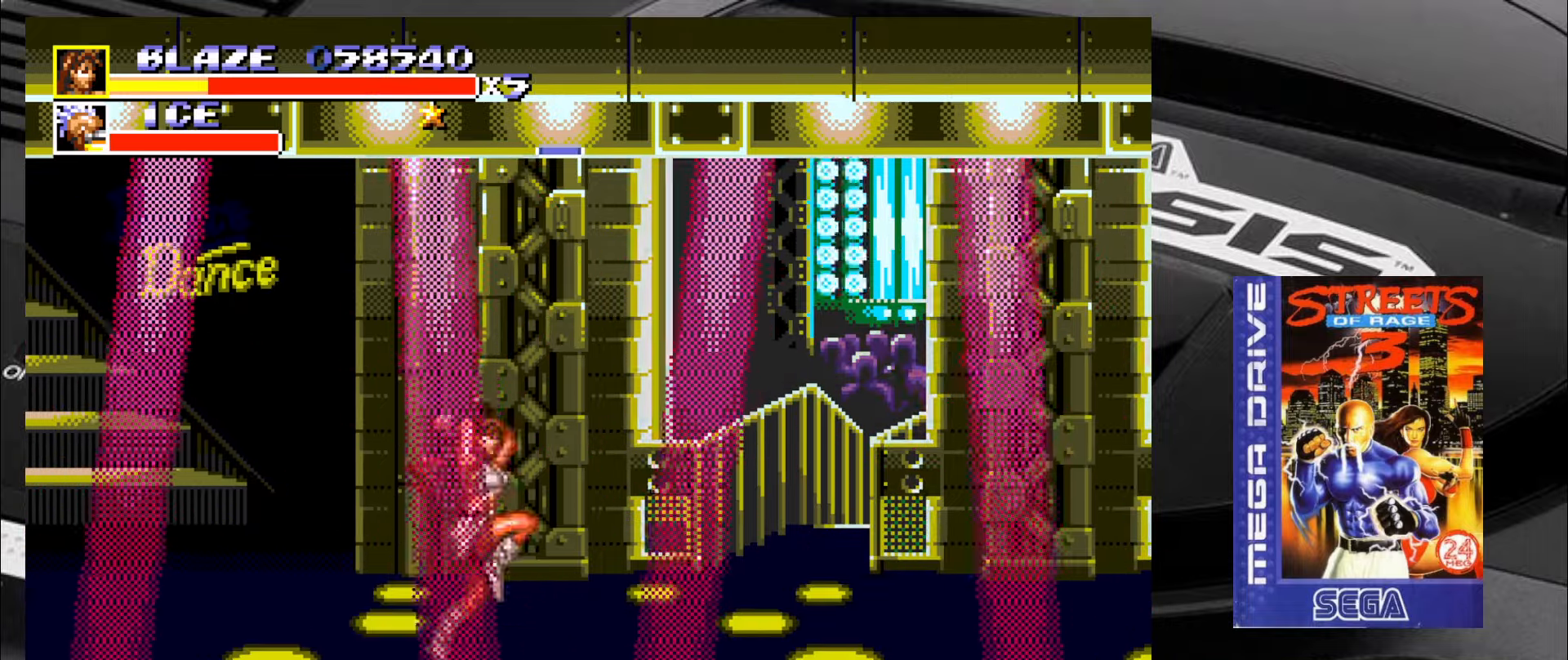
{"buttons": [], "left_stick": "center", "events": [[34, "left_stick", "down"], [67, "CIRCLE", "down"], [117, "CIRCLE", "up"], [150, "CIRCLE", "down"], [234, "CIRCLE", "up"], [284, "CIRCLE", "down"], [367, "CIRCLE", "up"], [400, "CIRCLE", "down"], [400, "left_stick", "center"], [484, "CIRCLE", "up"]]}
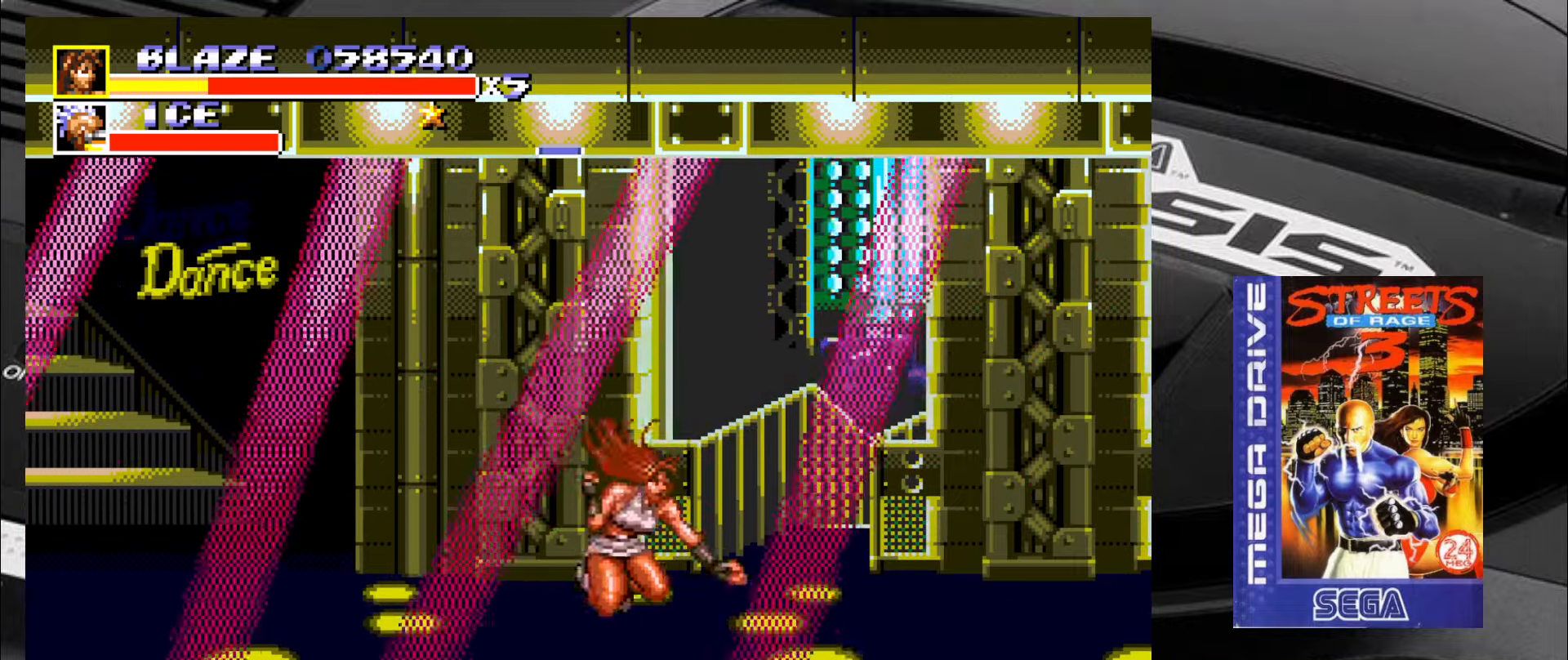
{"buttons": ["CIRCLE"], "left_stick": "center", "events": [[34, "CIRCLE", "down"], [100, "CIRCLE", "up"], [317, "CIRCLE", "down"], [350, "CIRCLE", "up"], [433, "CIRCLE", "down"]]}
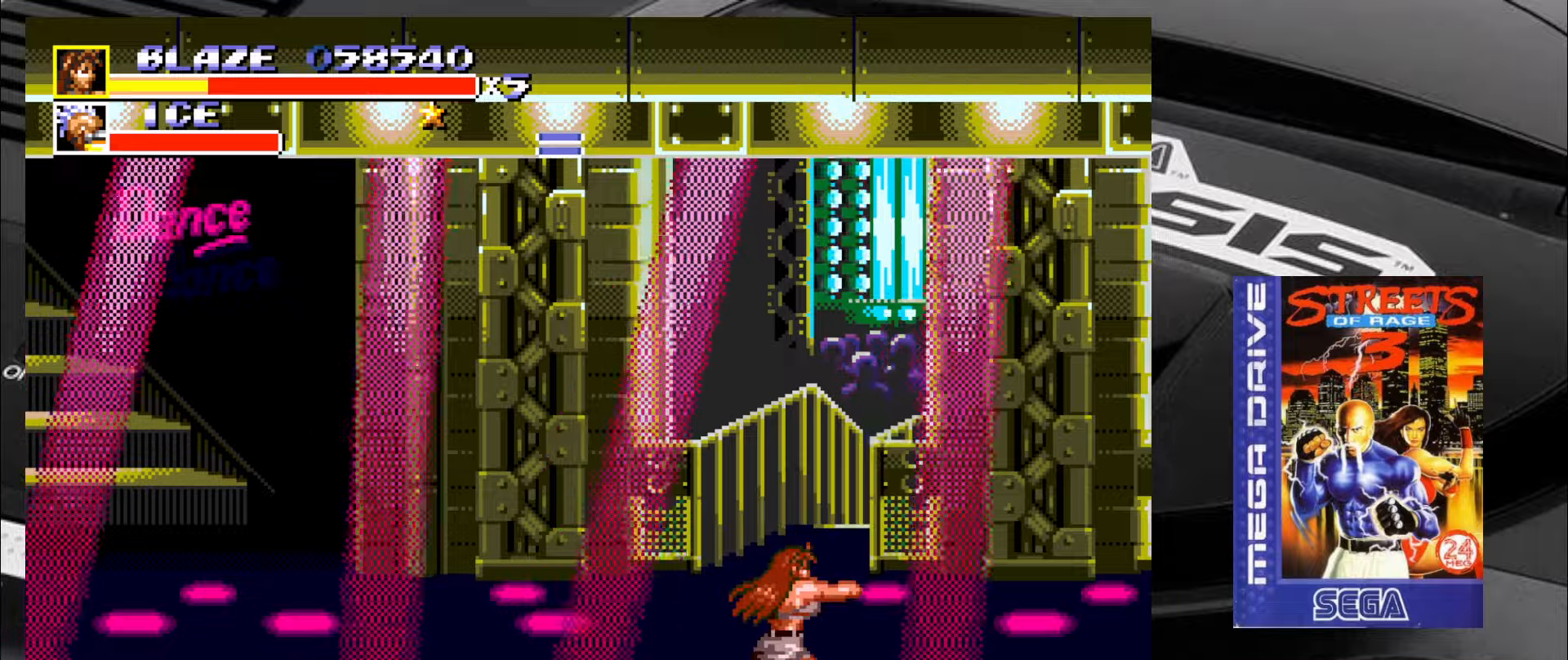
{"buttons": [], "left_stick": "up-right", "events": [[16, "CIRCLE", "up"], [216, "left_stick", "right"], [350, "left_stick", "up-right"]]}
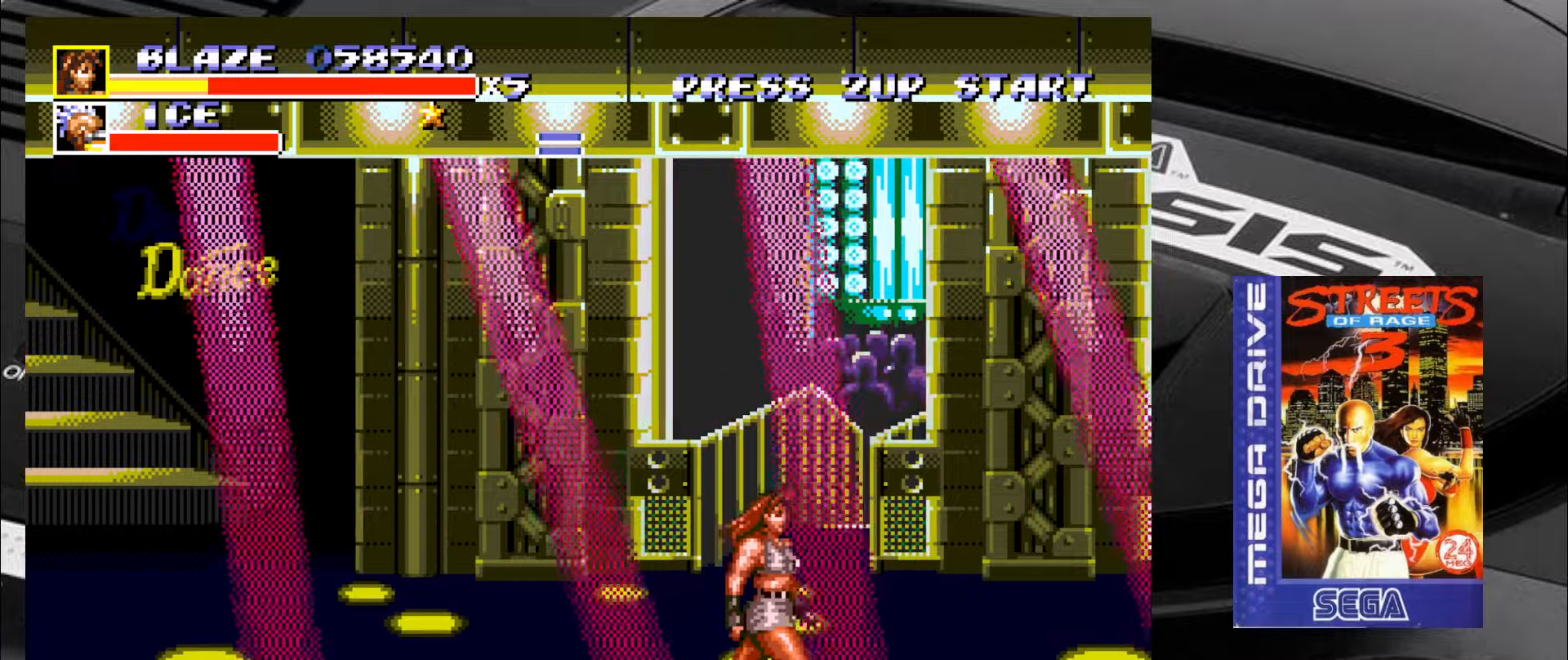
{"buttons": ["CIRCLE"], "left_stick": "center", "events": [[300, "left_stick", "center"], [383, "CIRCLE", "down"], [433, "CIRCLE", "up"], [500, "CIRCLE", "down"]]}
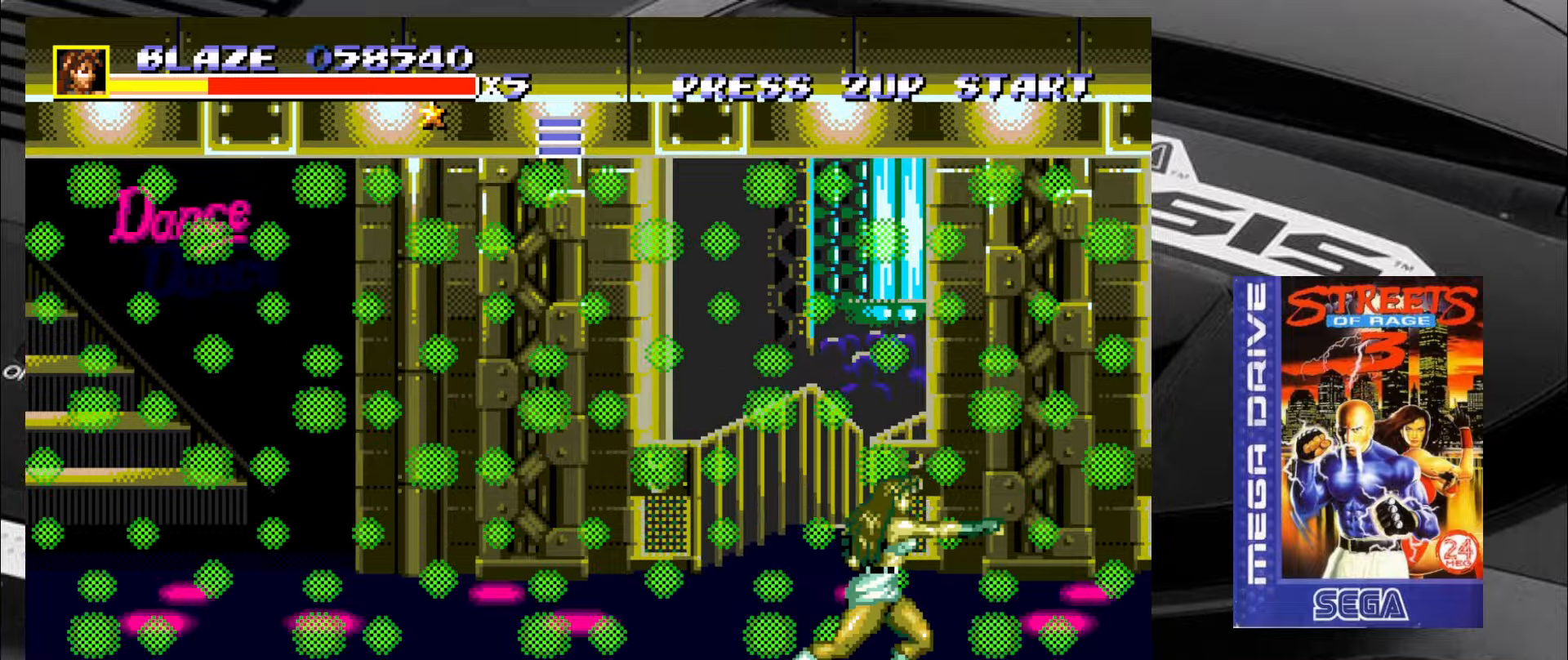
{"buttons": [], "left_stick": "down", "events": [[83, "CIRCLE", "up"], [133, "CIRCLE", "down"], [216, "CIRCLE", "up"], [466, "left_stick", "down"]]}
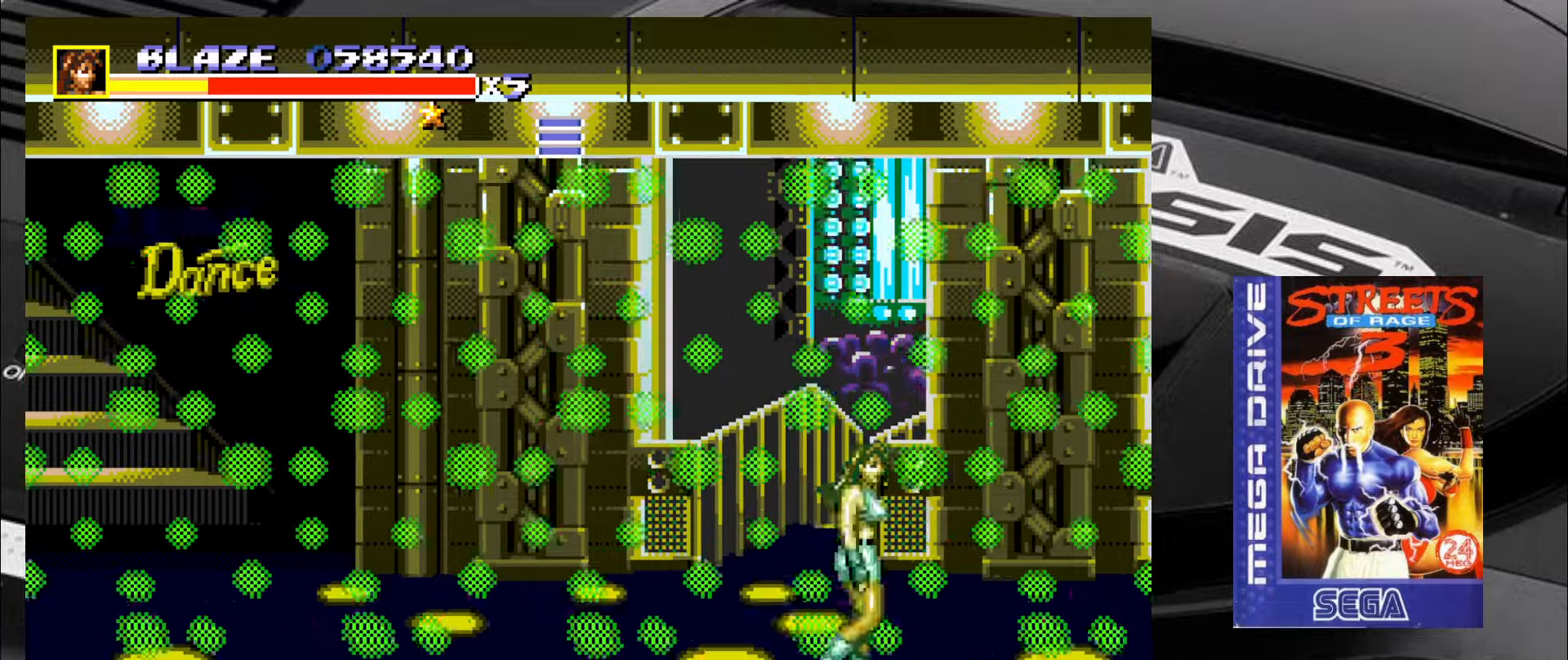
{"buttons": [], "left_stick": "up-right", "events": [[83, "left_stick", "down-left"], [283, "left_stick", "up-left"], [416, "left_stick", "up-right"]]}
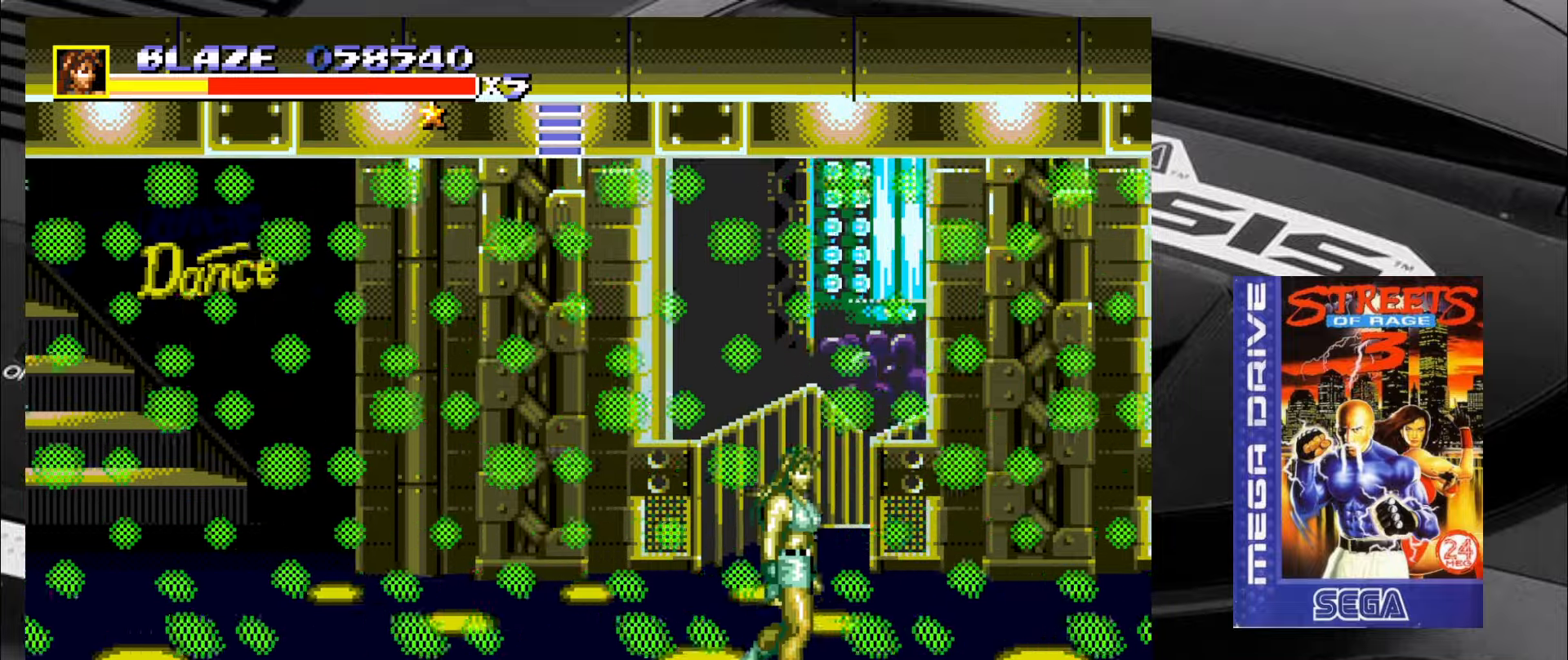
{"buttons": [], "left_stick": "center", "events": [[400, "CIRCLE", "down"], [450, "left_stick", "center"], [483, "CIRCLE", "up"]]}
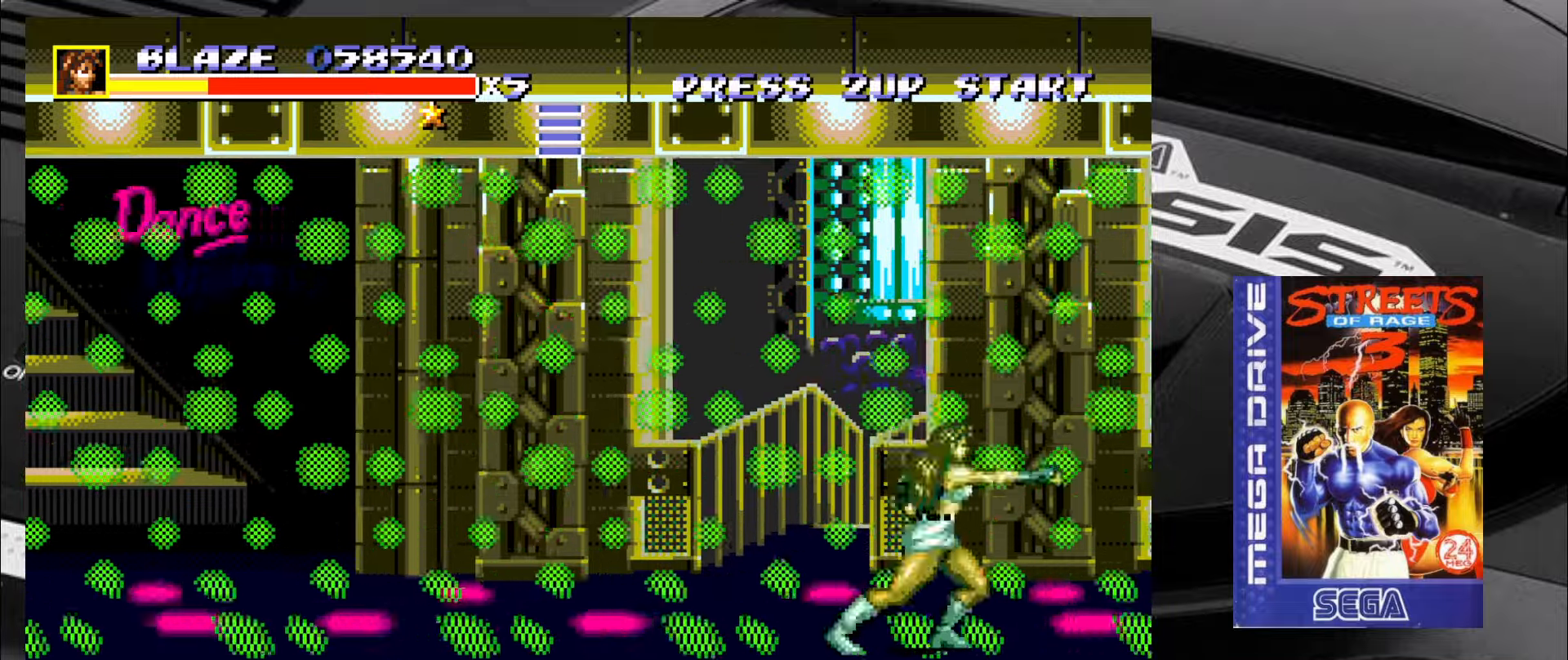
{"buttons": [], "left_stick": "down", "events": [[66, "CIRCLE", "down"], [150, "CIRCLE", "up"], [400, "left_stick", "down"]]}
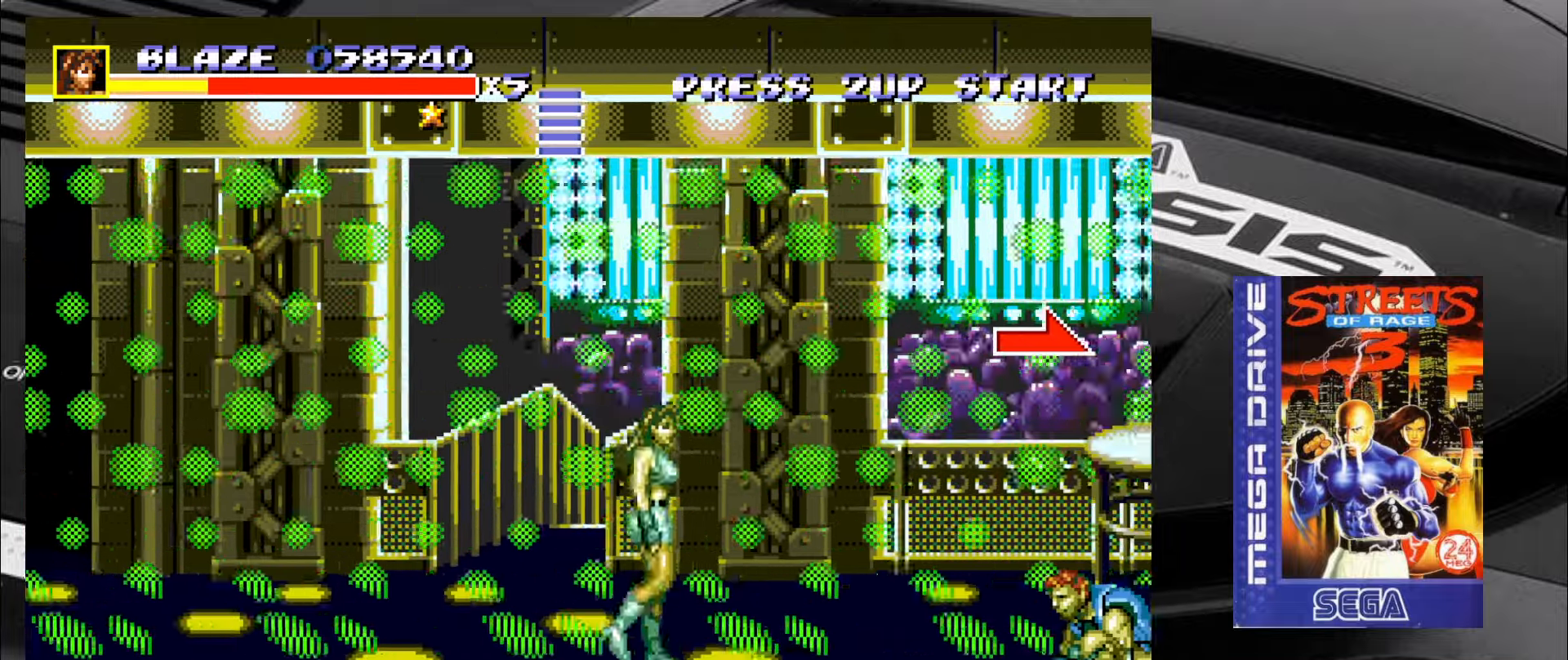
{"buttons": [], "left_stick": "up-left", "events": [[16, "left_stick", "down-right"], [433, "left_stick", "up-left"]]}
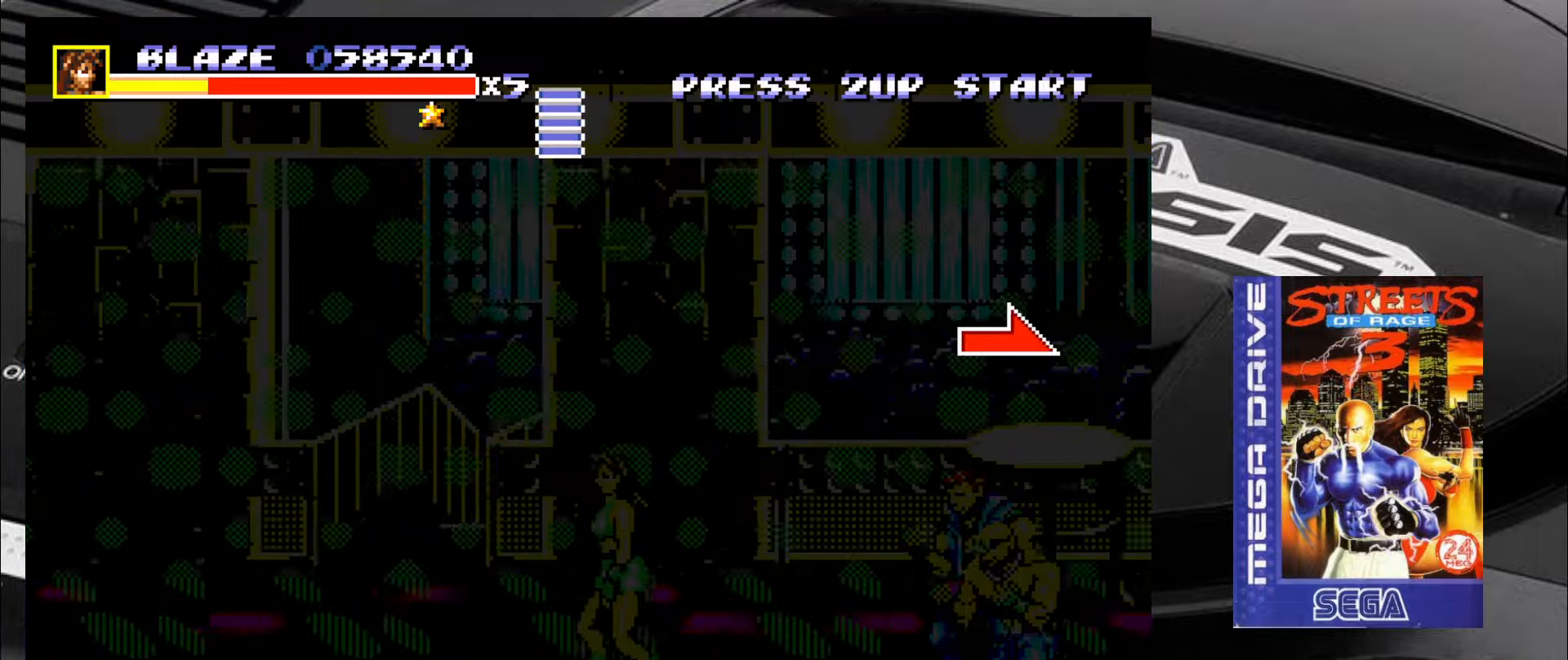
{"buttons": [], "left_stick": "up-left", "events": [[100, "left_stick", "down-left"], [233, "left_stick", "up-left"]]}
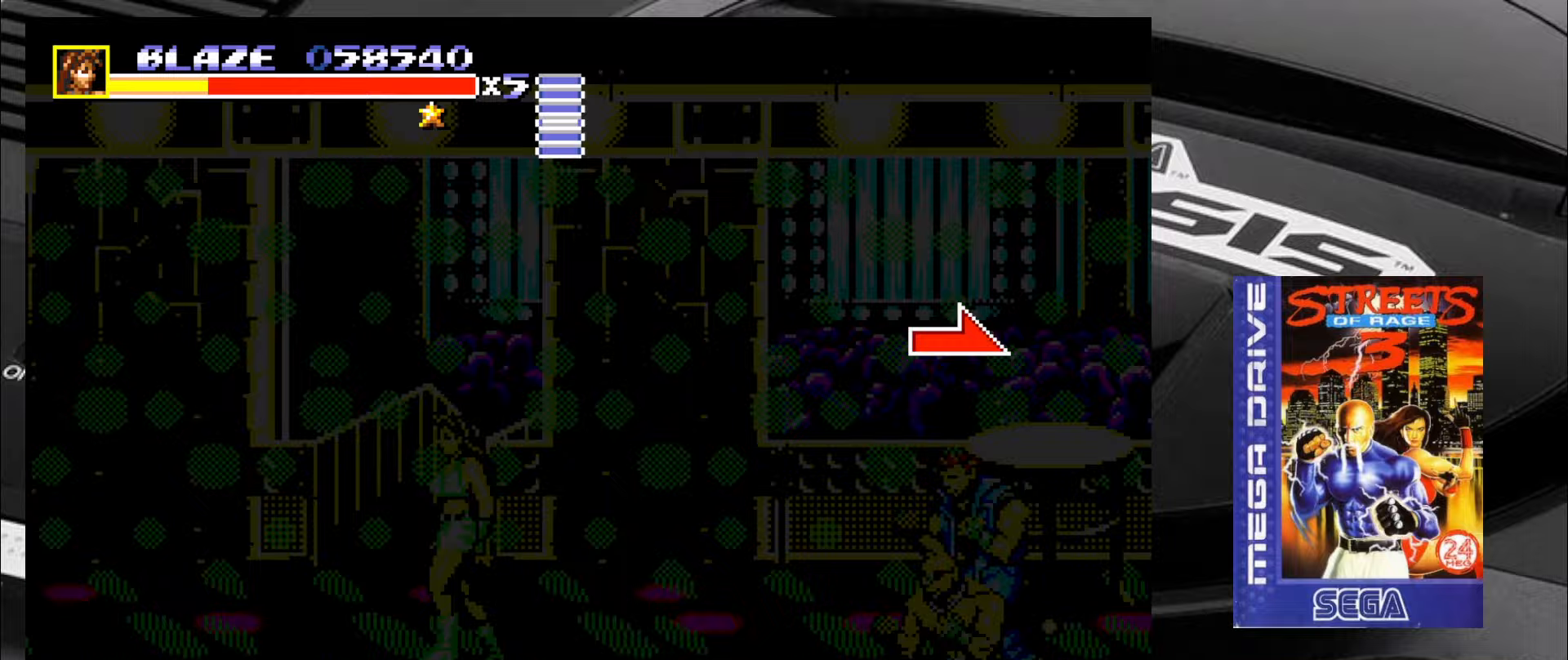
{"buttons": [], "left_stick": "down-left", "events": [[50, "left_stick", "down-left"], [133, "left_stick", "down"], [267, "left_stick", "down-left"]]}
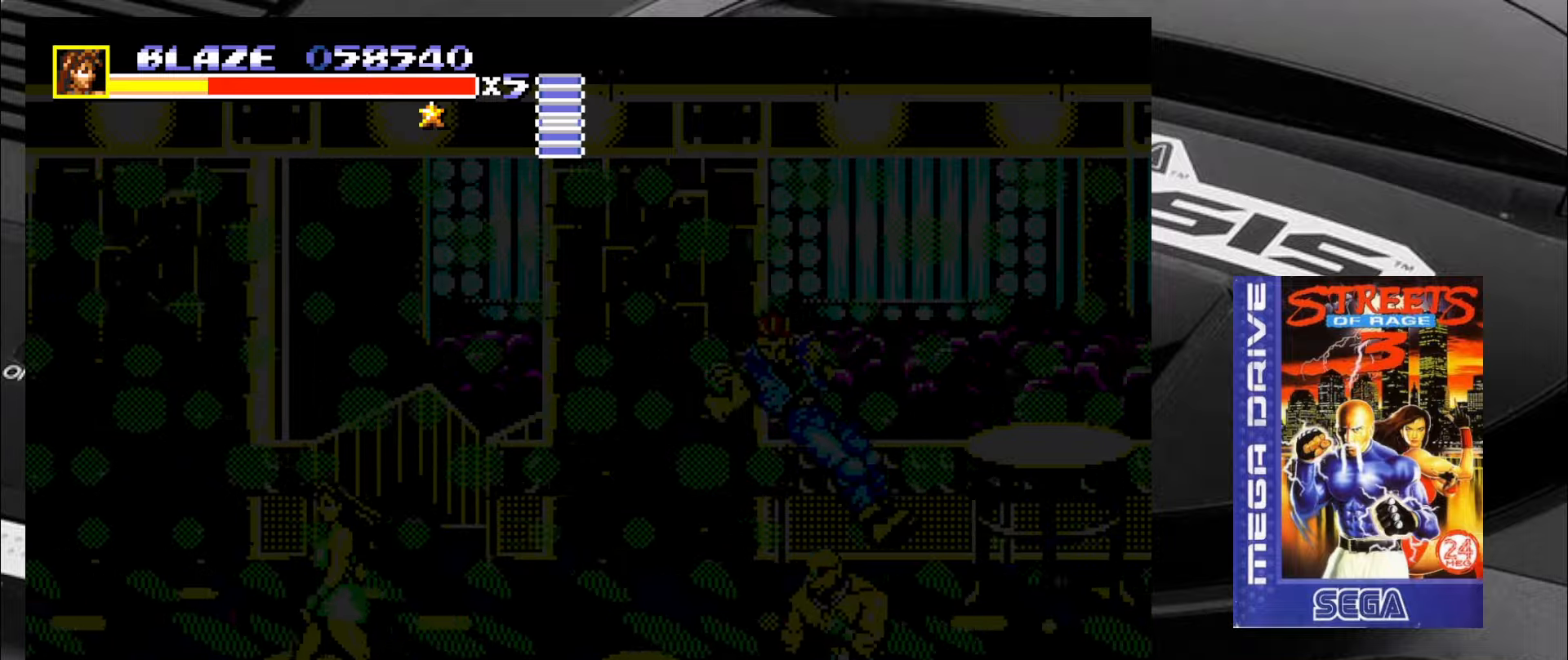
{"buttons": ["SQUARE"], "left_stick": "down", "events": [[50, "left_stick", "down-right"], [250, "SQUARE", "down"], [283, "left_stick", "up-right"], [383, "left_stick", "up-left"], [450, "left_stick", "down"]]}
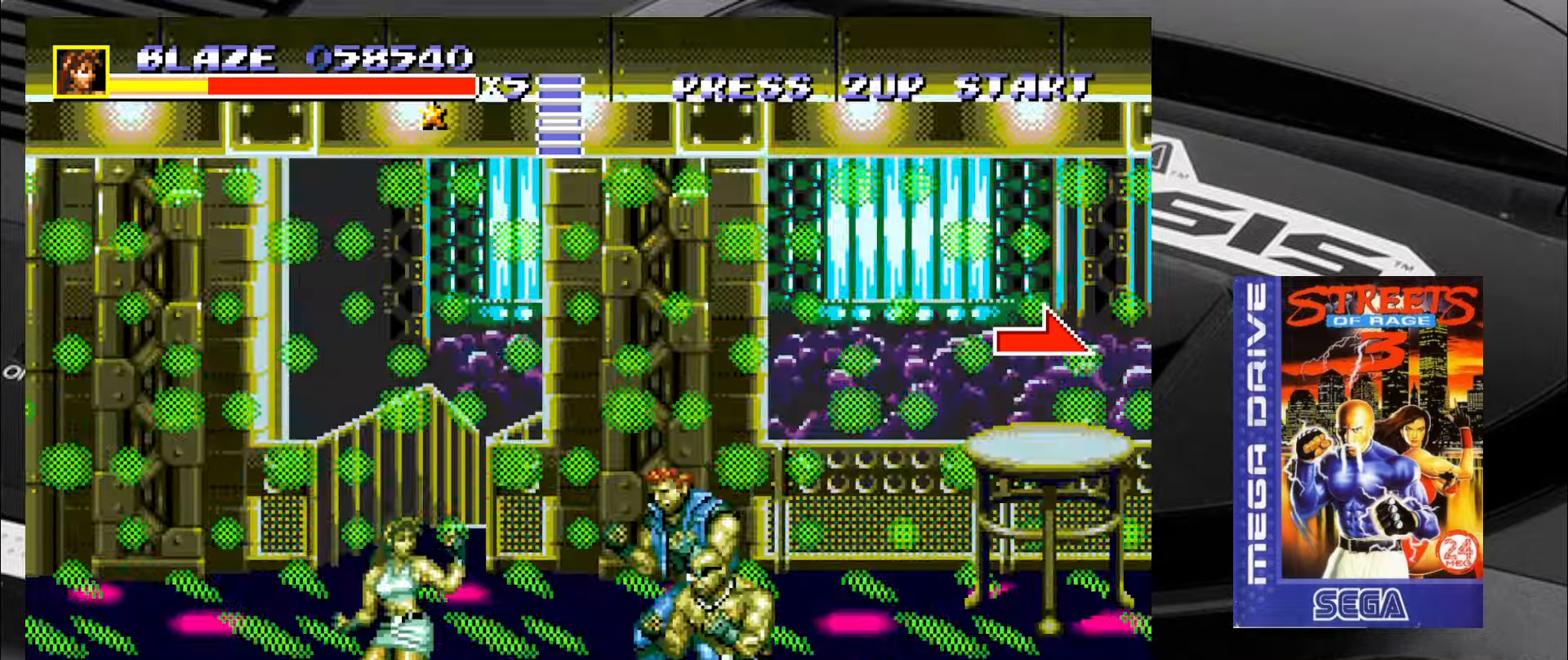
{"buttons": ["SQUARE"], "left_stick": "center", "events": [[33, "left_stick", "right"], [83, "left_stick", "up"], [200, "left_stick", "down"], [317, "left_stick", "center"]]}
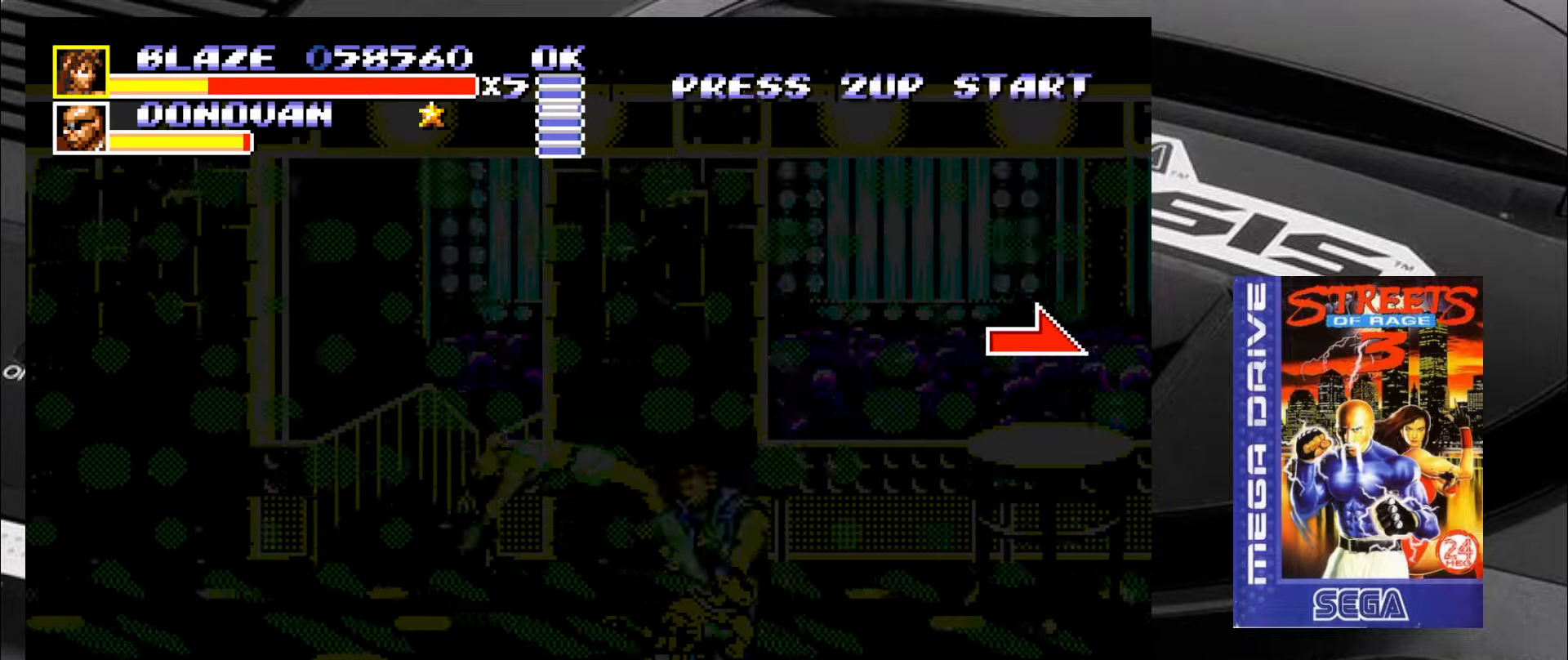
{"buttons": ["SQUARE"], "left_stick": "center", "events": []}
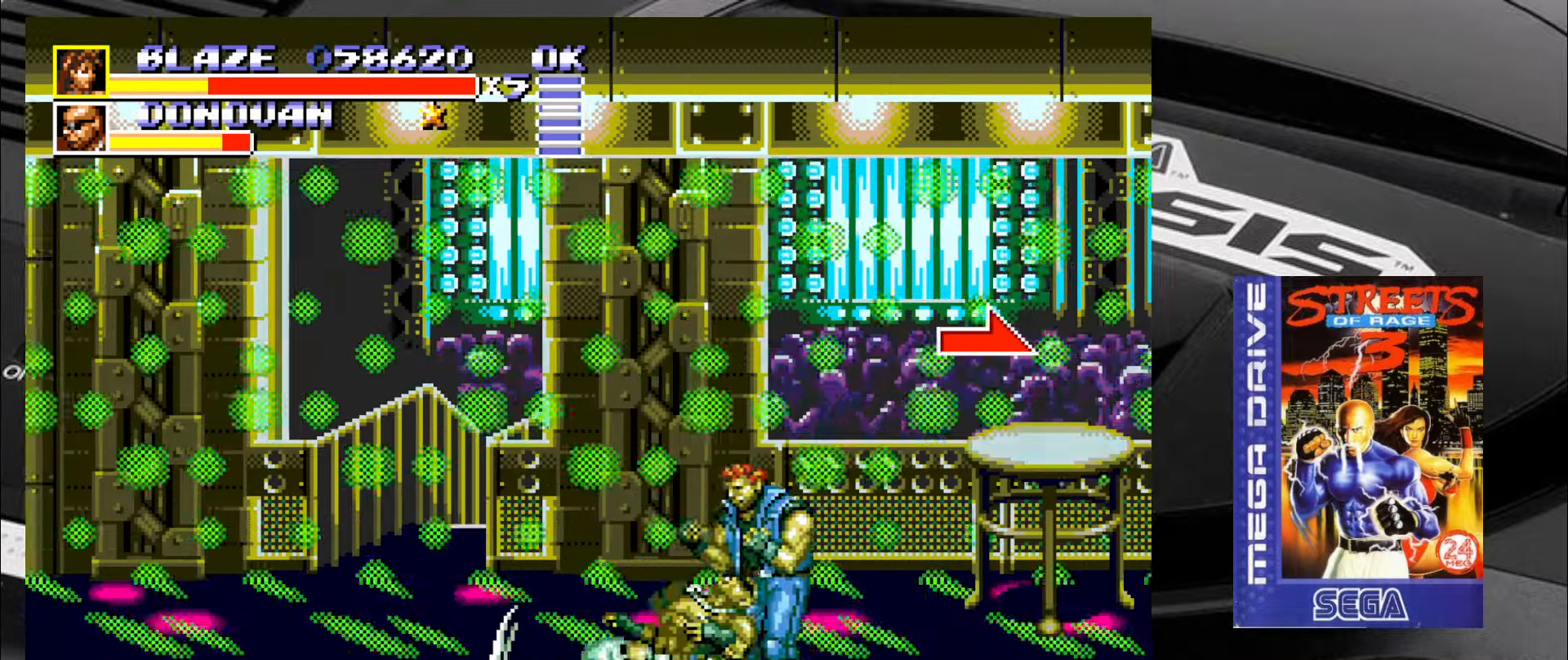
{"buttons": [], "left_stick": "center", "events": [[433, "SQUARE", "up"]]}
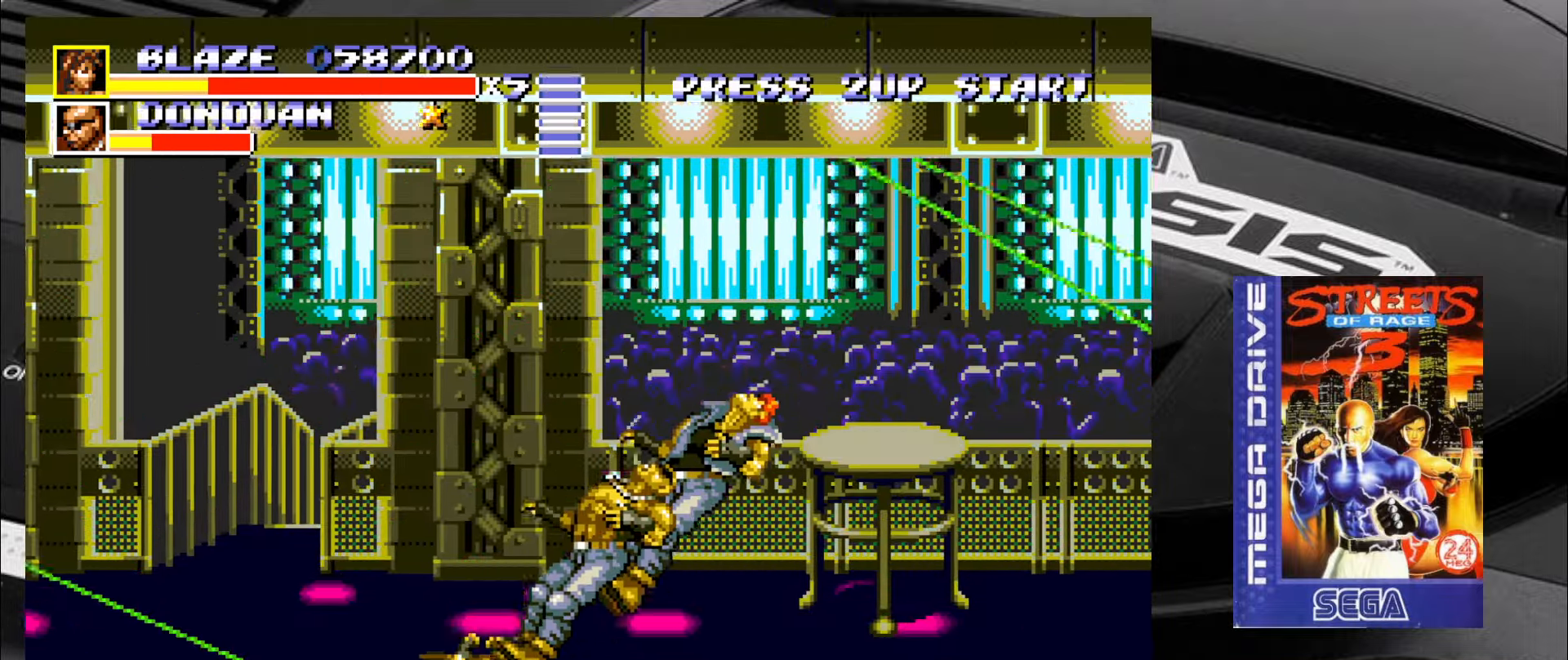
{"buttons": [], "left_stick": "up", "events": [[150, "left_stick", "up"]]}
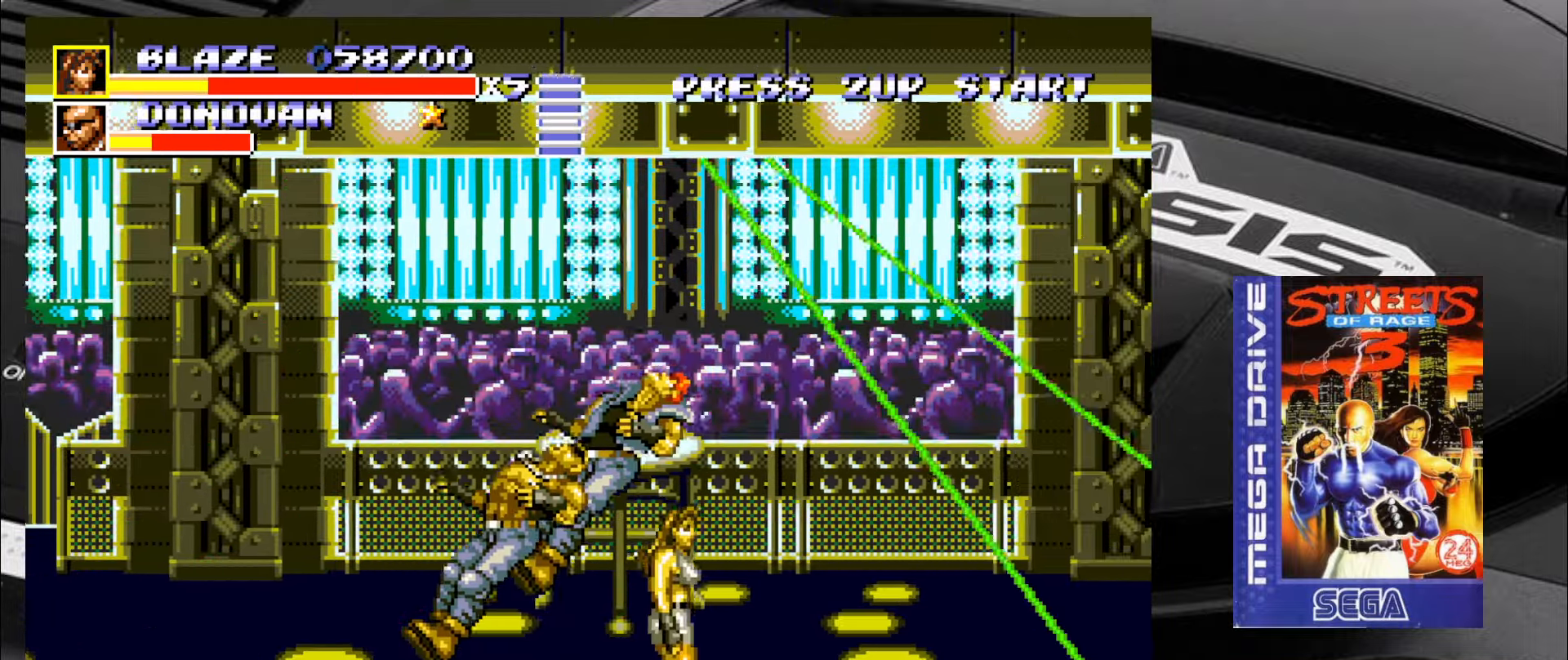
{"buttons": [], "left_stick": "up-left", "events": [[100, "left_stick", "up-left"]]}
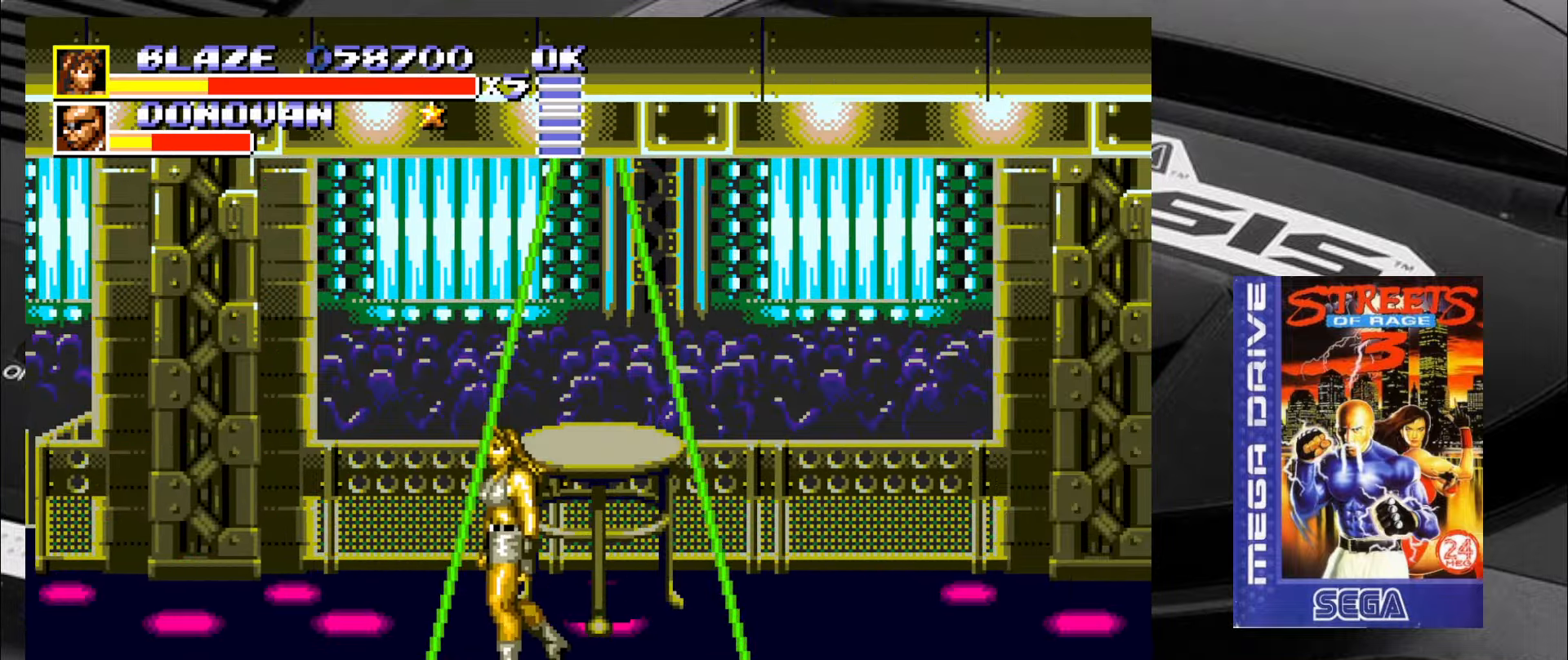
{"buttons": ["CIRCLE"], "left_stick": "center", "events": [[333, "left_stick", "up-right"], [500, "CIRCLE", "down"], [500, "left_stick", "center"]]}
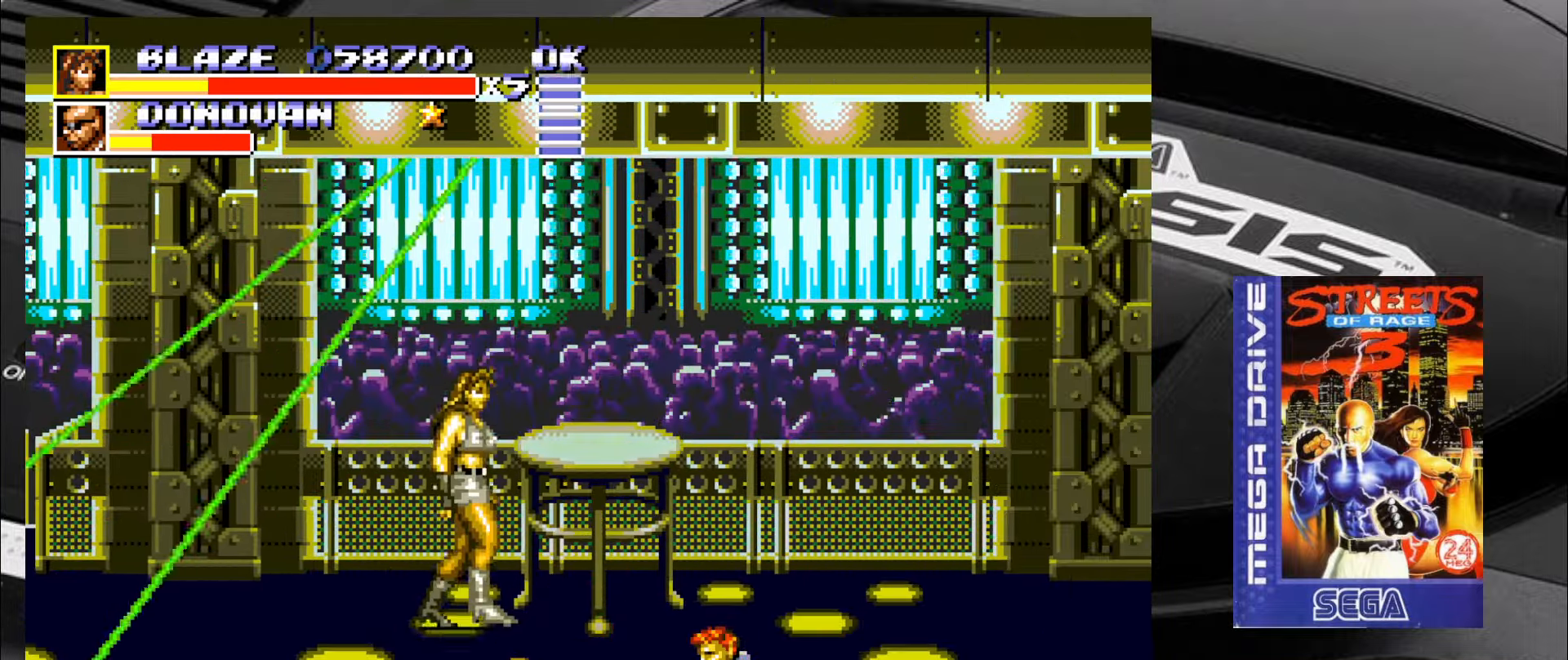
{"buttons": [], "left_stick": "right", "events": [[83, "CIRCLE", "up"], [467, "left_stick", "right"]]}
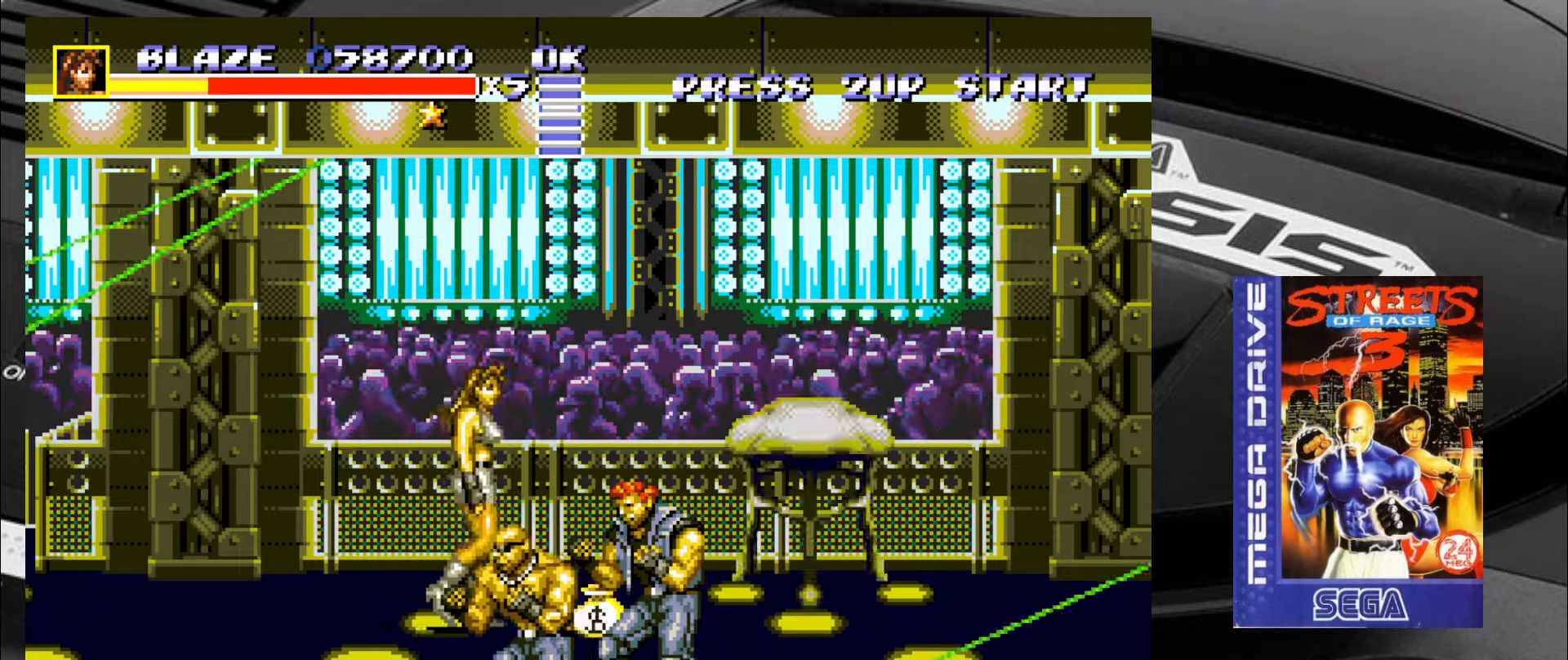
{"buttons": [], "left_stick": "center", "events": [[367, "CIRCLE", "down"], [367, "left_stick", "center"], [450, "CIRCLE", "up"]]}
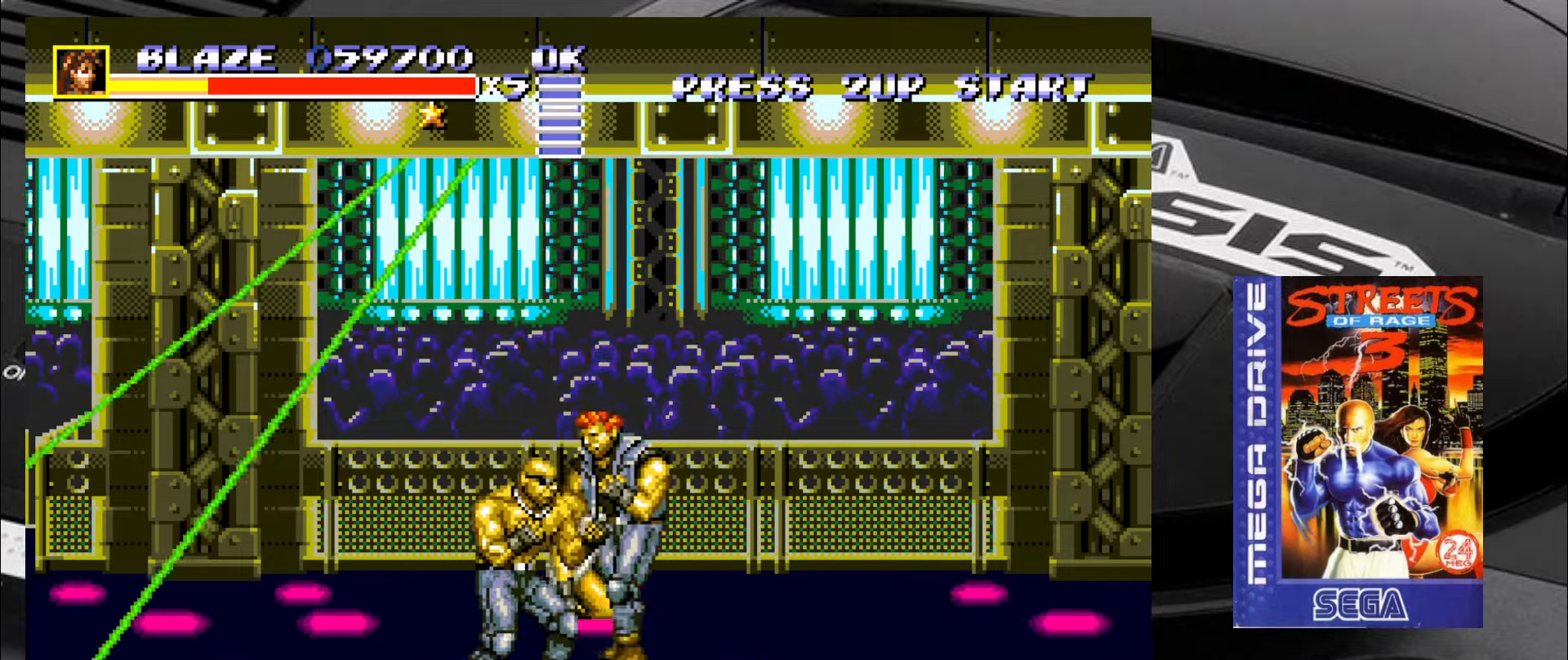
{"buttons": ["CIRCLE"], "left_stick": "down-right", "events": [[117, "left_stick", "left"], [167, "CIRCLE", "down"], [200, "CIRCLE", "up"], [200, "left_stick", "down-left"], [234, "CIRCLE", "down"], [317, "CIRCLE", "up"], [400, "CIRCLE", "down"], [400, "left_stick", "down-right"], [450, "CIRCLE", "up"], [484, "CIRCLE", "down"]]}
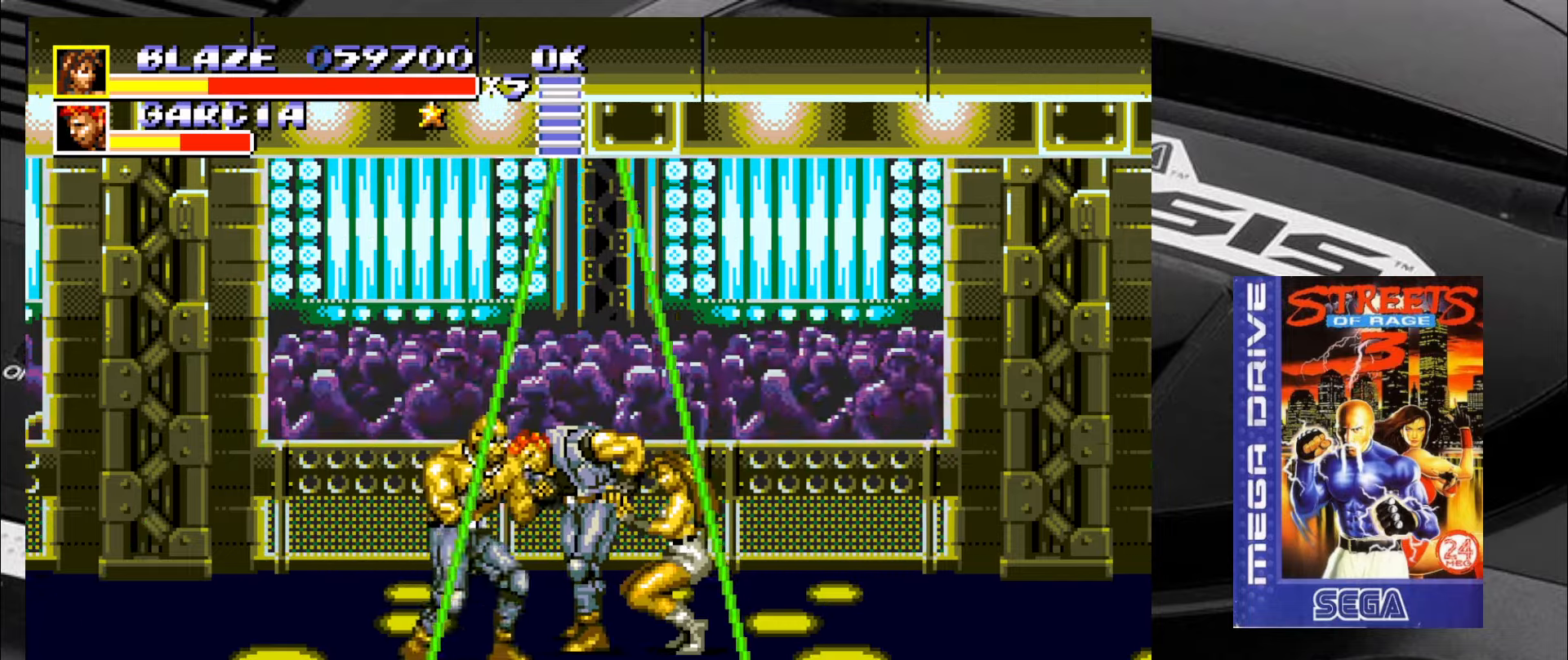
{"buttons": ["CIRCLE"], "left_stick": "left", "events": [[67, "CIRCLE", "up"], [117, "CIRCLE", "down"], [200, "CIRCLE", "up"], [234, "CIRCLE", "down"], [317, "CIRCLE", "up"], [367, "CIRCLE", "down"], [400, "left_stick", "left"], [450, "CIRCLE", "up"], [484, "CIRCLE", "down"]]}
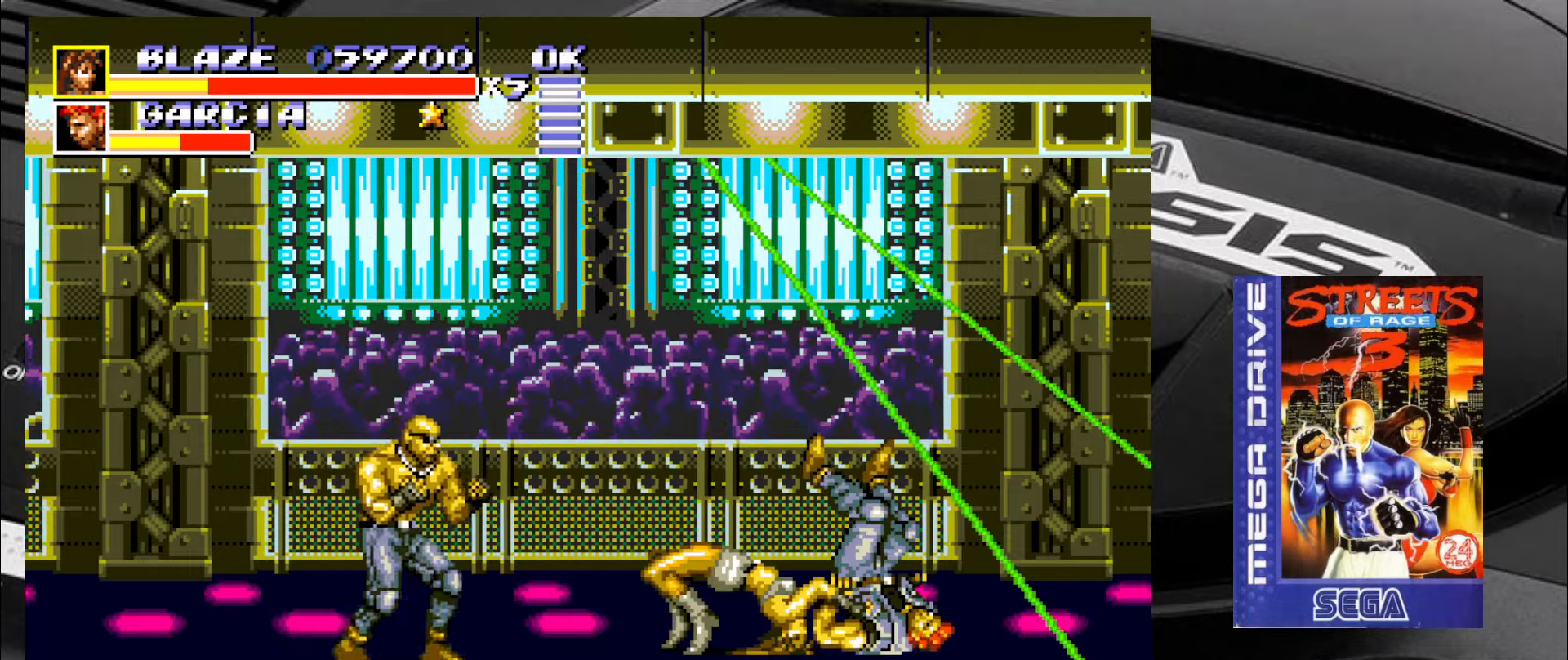
{"buttons": [], "left_stick": "center", "events": [[67, "CIRCLE", "up"], [184, "left_stick", "center"]]}